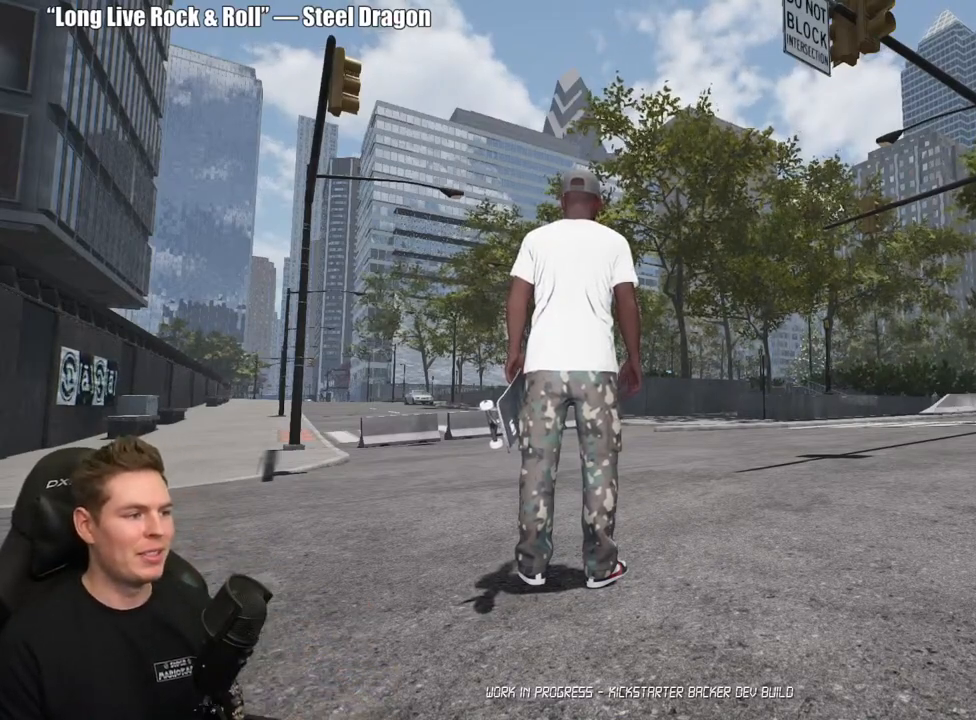
Gameplay with a controller (Xbox layout); each line is a JSON object with the inputs held at the frame after it. "events" lists button and stick changes between this image and that frame as [ms after this image, input, new state], when the widget could be followed in between. Not read: L2.
{"buttons": [], "left_stick": "center", "right_stick": "center", "events": [[117, "right_stick", "down-left"], [483, "right_stick", "center"]]}
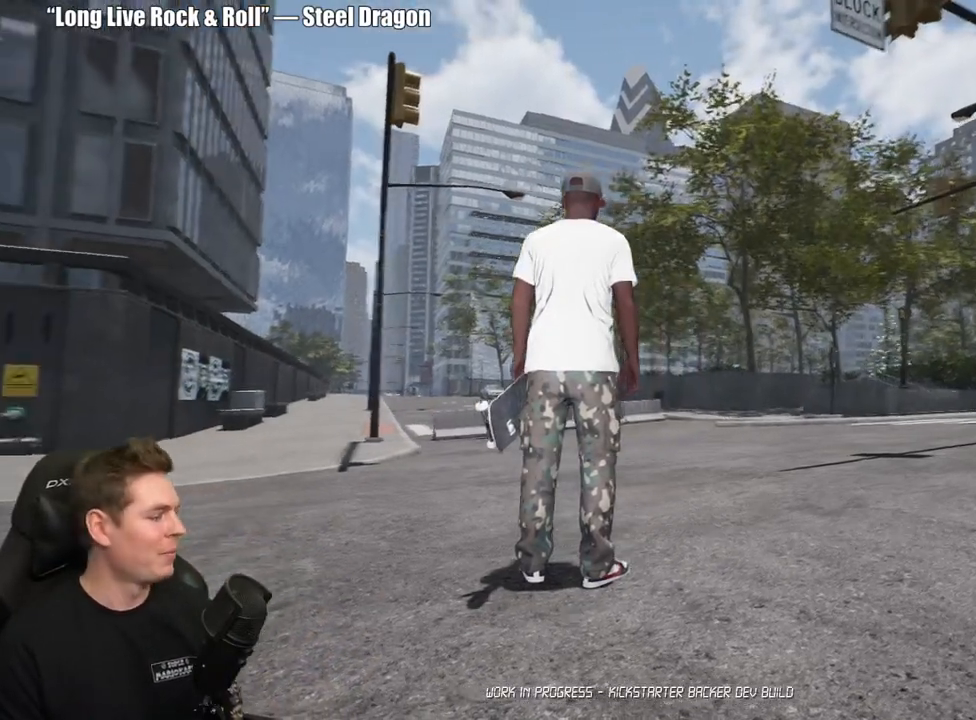
{"buttons": [], "left_stick": "down", "right_stick": "center", "events": [[283, "left_stick", "down"]]}
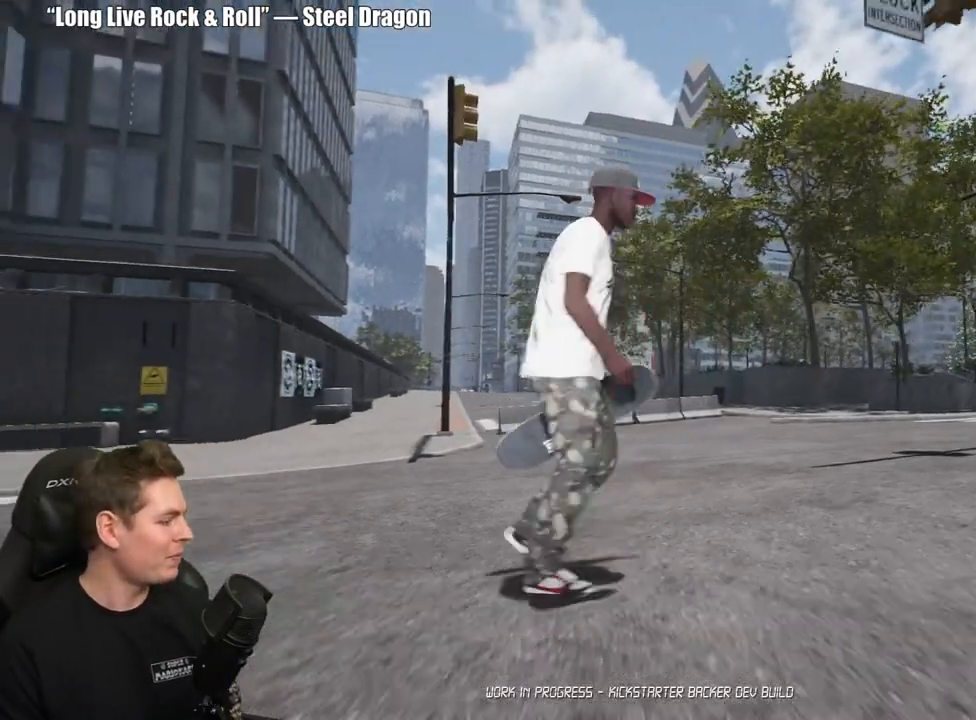
{"buttons": [], "left_stick": "up-right", "right_stick": "center", "events": [[467, "left_stick", "up-right"]]}
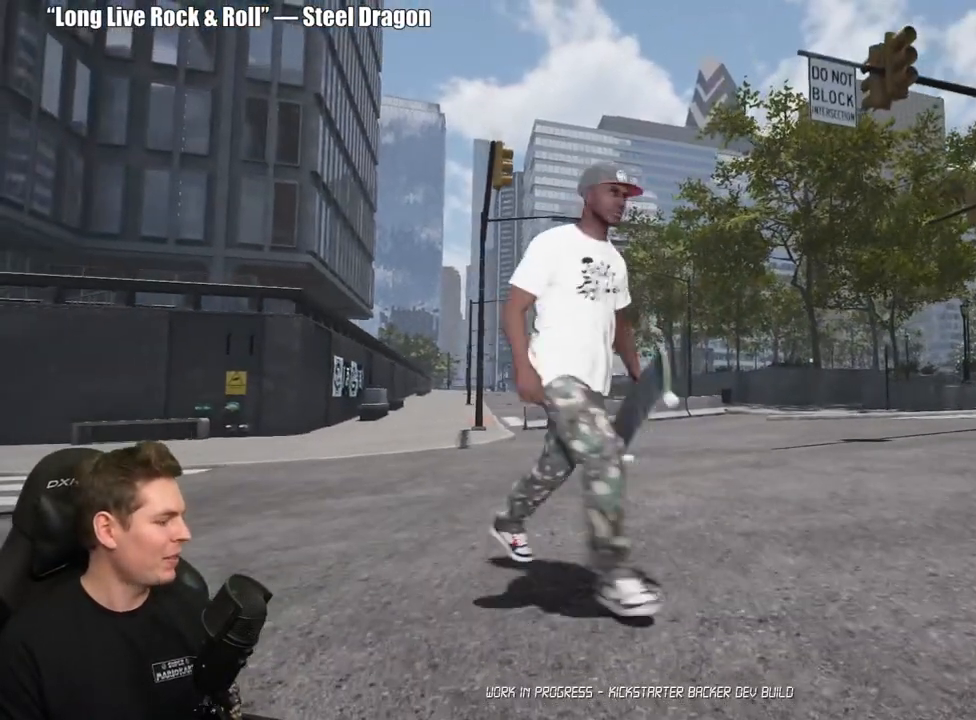
{"buttons": [], "left_stick": "center", "right_stick": "center", "events": [[183, "left_stick", "center"]]}
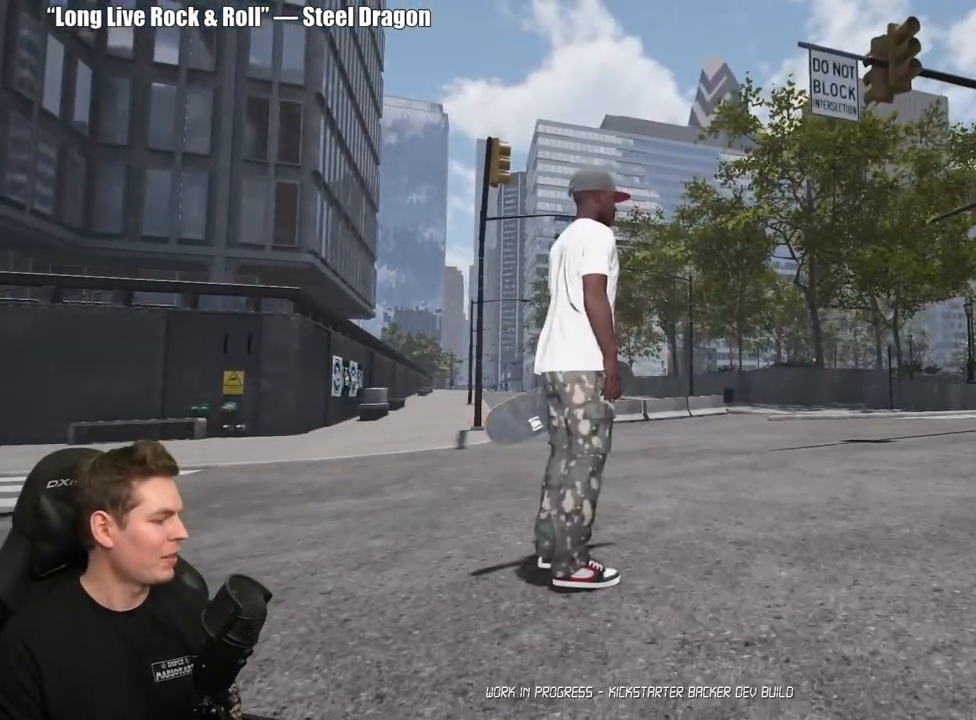
{"buttons": [], "left_stick": "center", "right_stick": "center", "events": []}
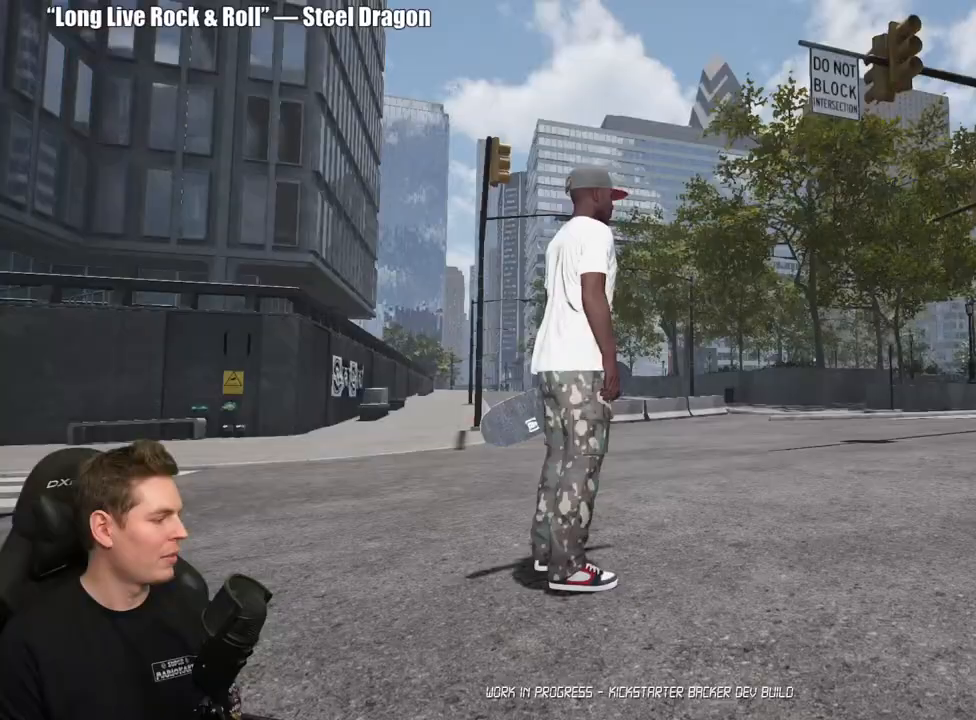
{"buttons": [], "left_stick": "up", "right_stick": "center", "events": [[100, "A", "down"], [100, "left_stick", "up"], [183, "A", "up"], [283, "Y", "down"], [400, "Y", "up"]]}
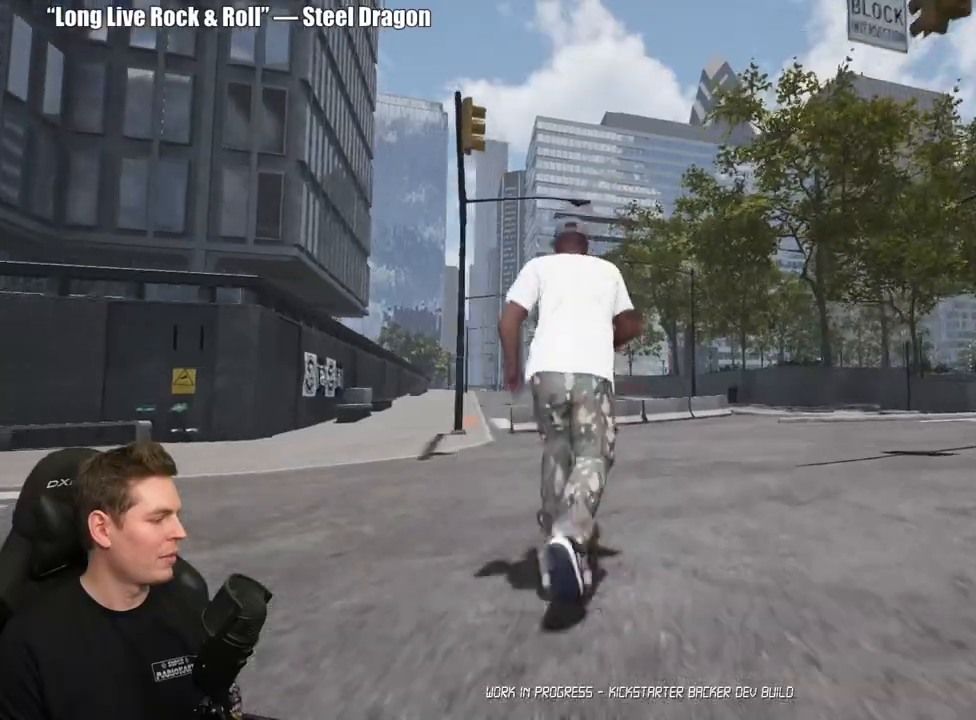
{"buttons": [], "left_stick": "center", "right_stick": "center", "events": [[233, "left_stick", "center"]]}
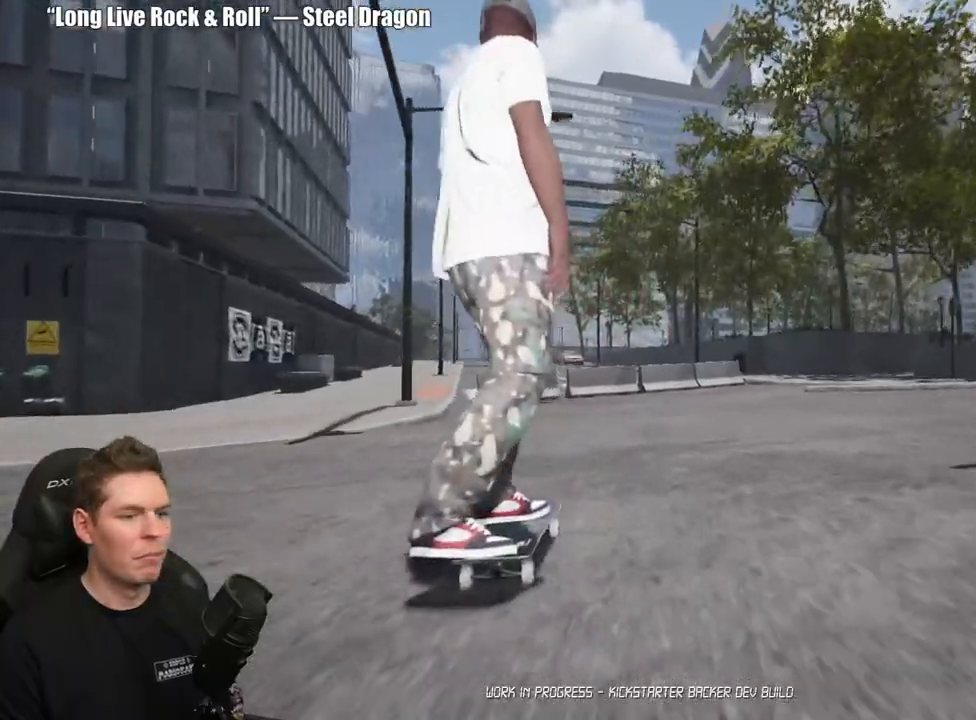
{"buttons": ["A"], "left_stick": "center", "right_stick": "center", "events": [[417, "A", "down"]]}
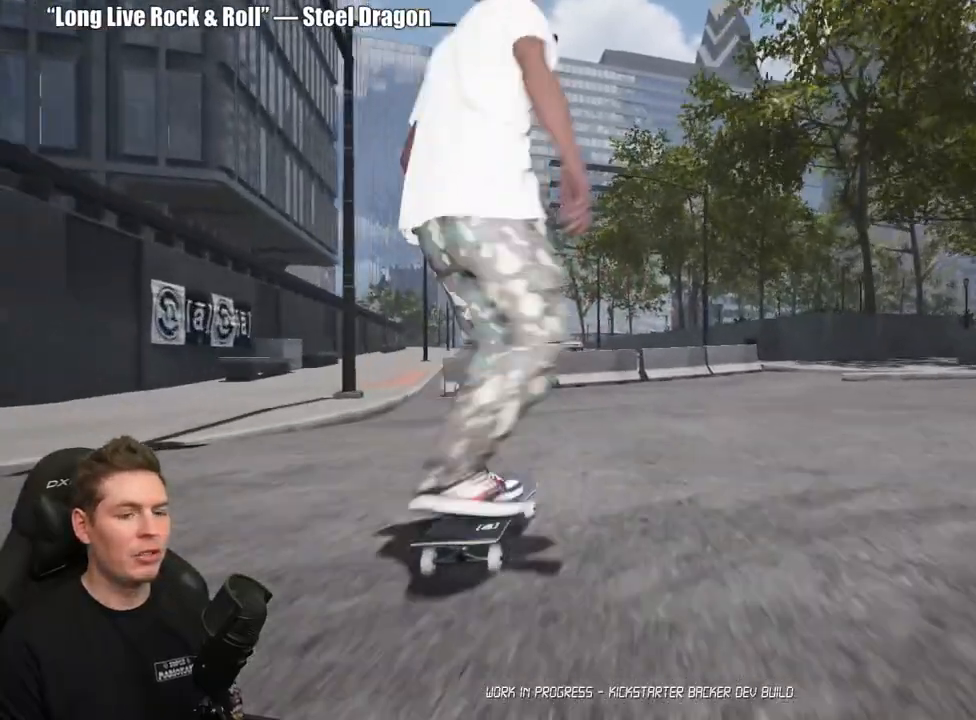
{"buttons": [], "left_stick": "center", "right_stick": "center", "events": [[83, "A", "up"], [117, "A", "down"], [267, "A", "up"]]}
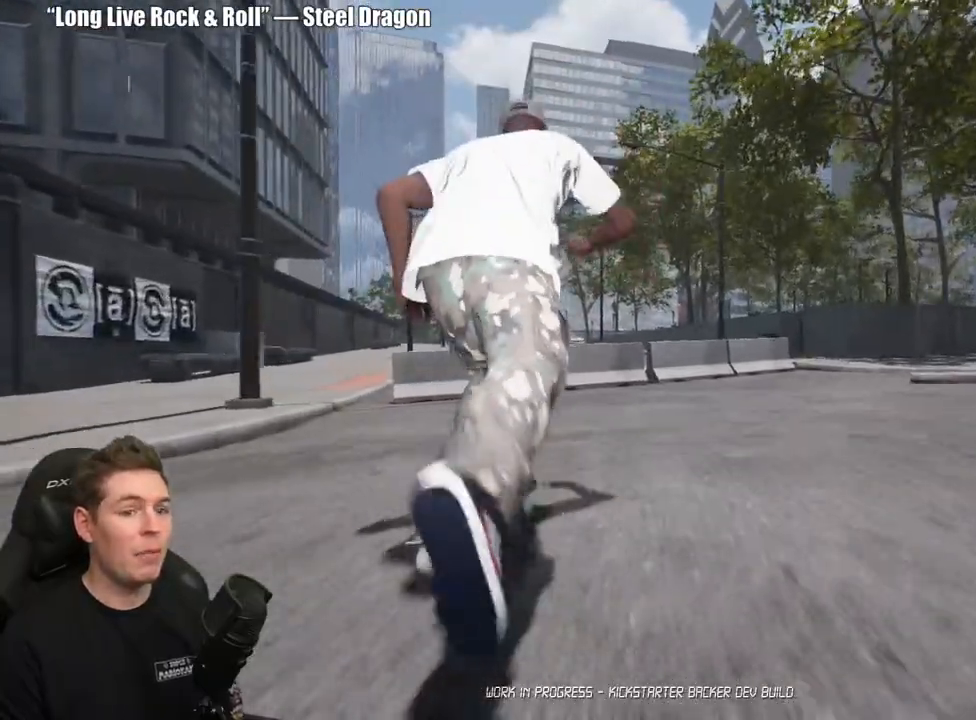
{"buttons": ["R2"], "left_stick": "center", "right_stick": "center", "events": [[283, "R2", "down"]]}
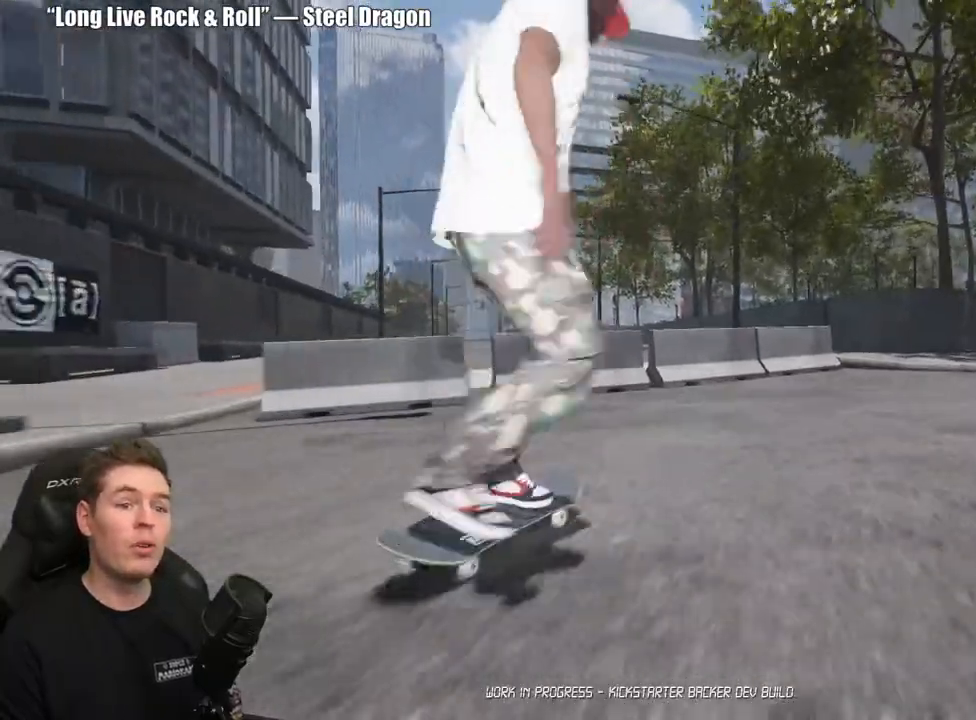
{"buttons": [], "left_stick": "center", "right_stick": "center", "events": [[67, "R2", "up"]]}
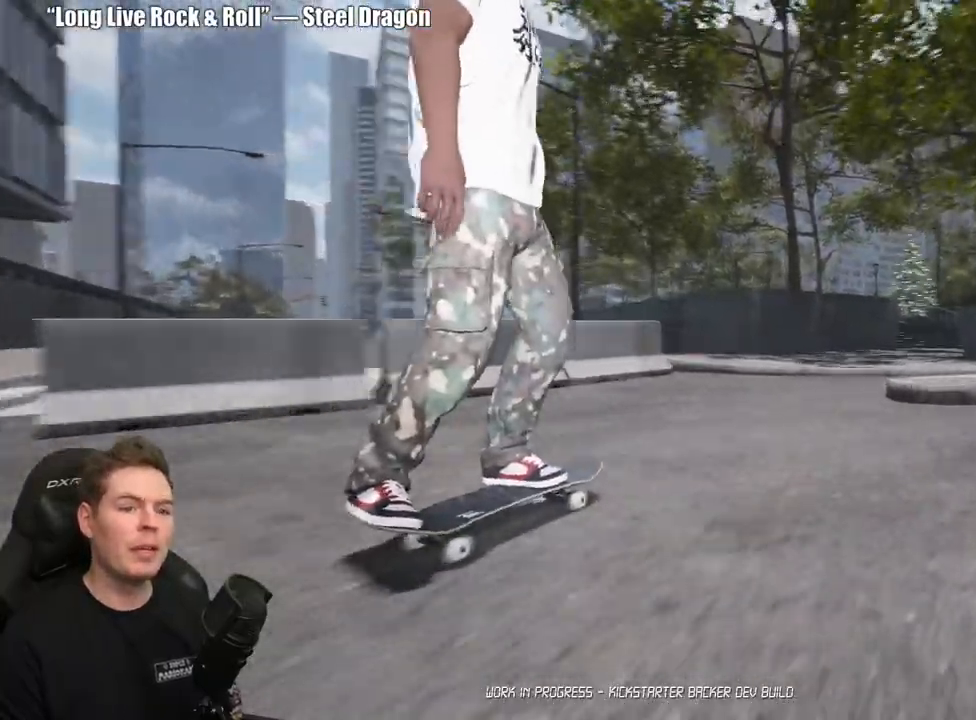
{"buttons": [], "left_stick": "center", "right_stick": "center", "events": [[350, "Y", "down"], [450, "Y", "up"]]}
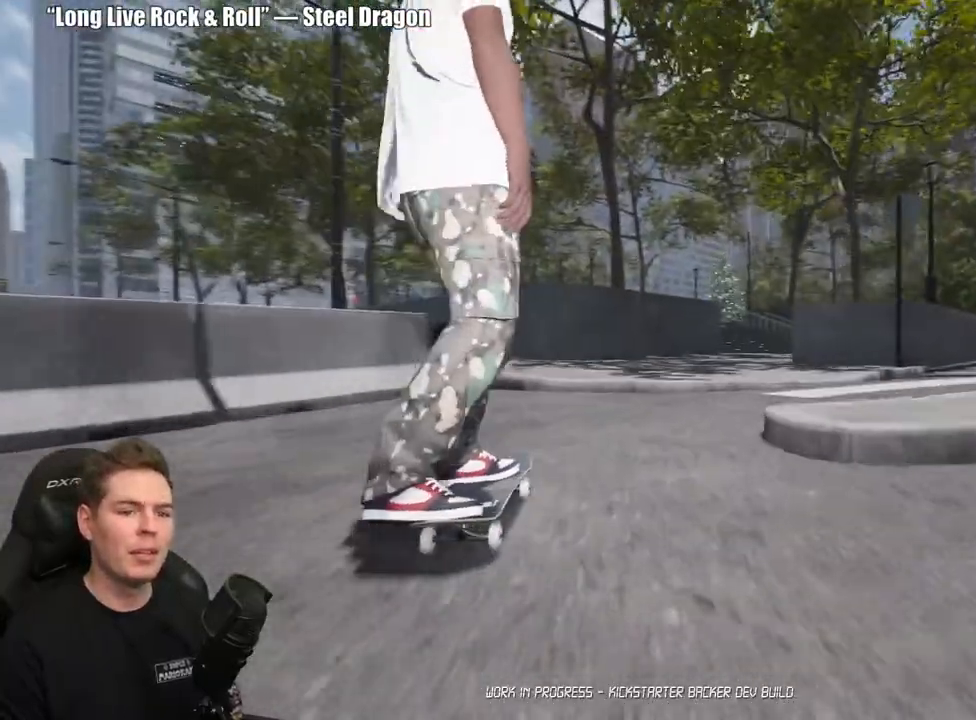
{"buttons": [], "left_stick": "up", "right_stick": "center", "events": [[33, "left_stick", "up-right"], [100, "right_stick", "down-right"], [417, "left_stick", "up"], [500, "right_stick", "center"]]}
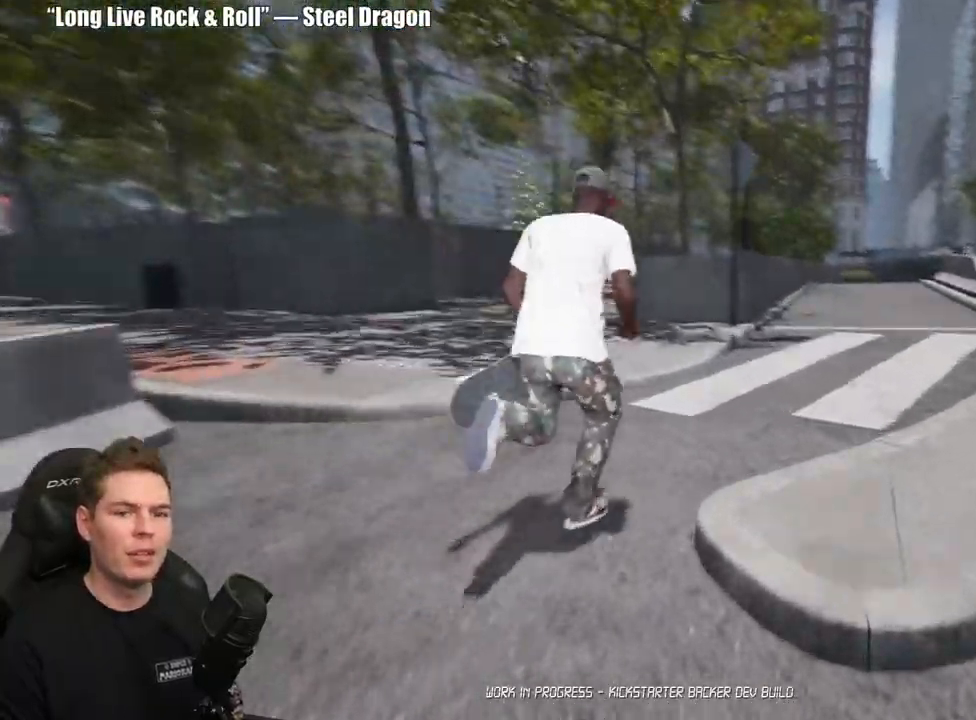
{"buttons": [], "left_stick": "up", "right_stick": "center", "events": []}
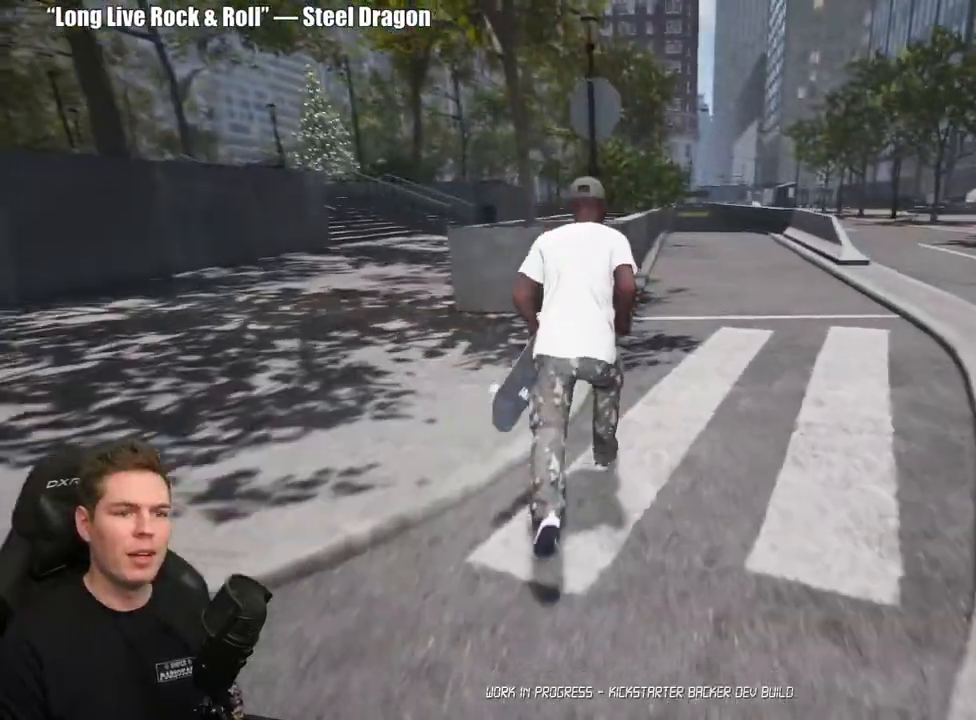
{"buttons": [], "left_stick": "up", "right_stick": "center", "events": [[333, "A", "down"], [417, "A", "up"]]}
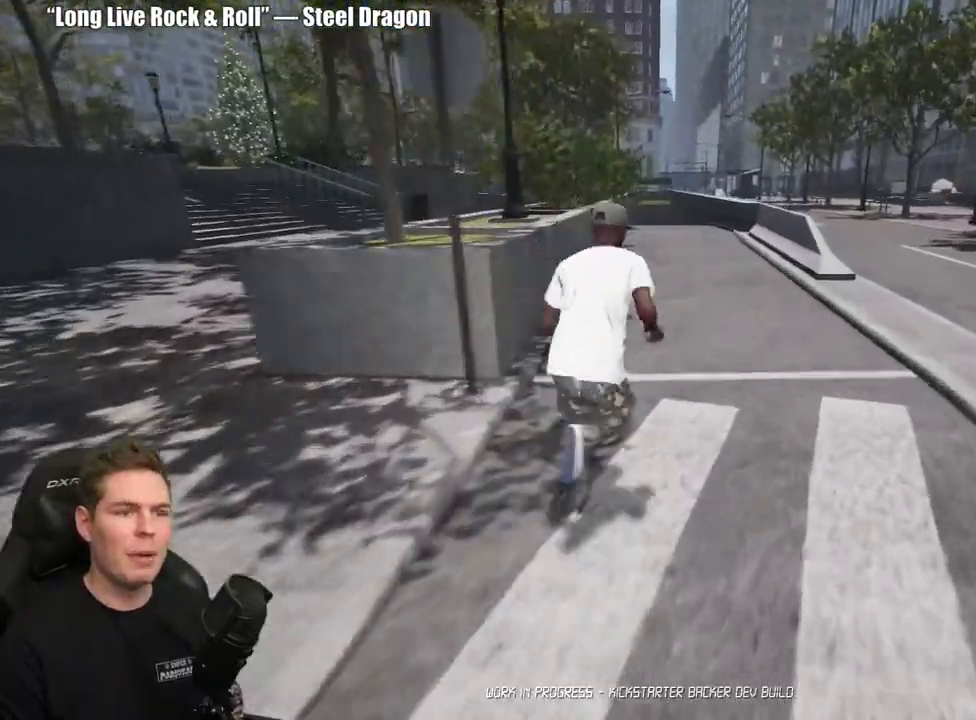
{"buttons": [], "left_stick": "up-right", "right_stick": "center", "events": [[33, "A", "down"], [67, "A", "up"], [150, "A", "down"], [250, "A", "up"], [317, "A", "down"], [400, "left_stick", "up-right"], [417, "A", "up"]]}
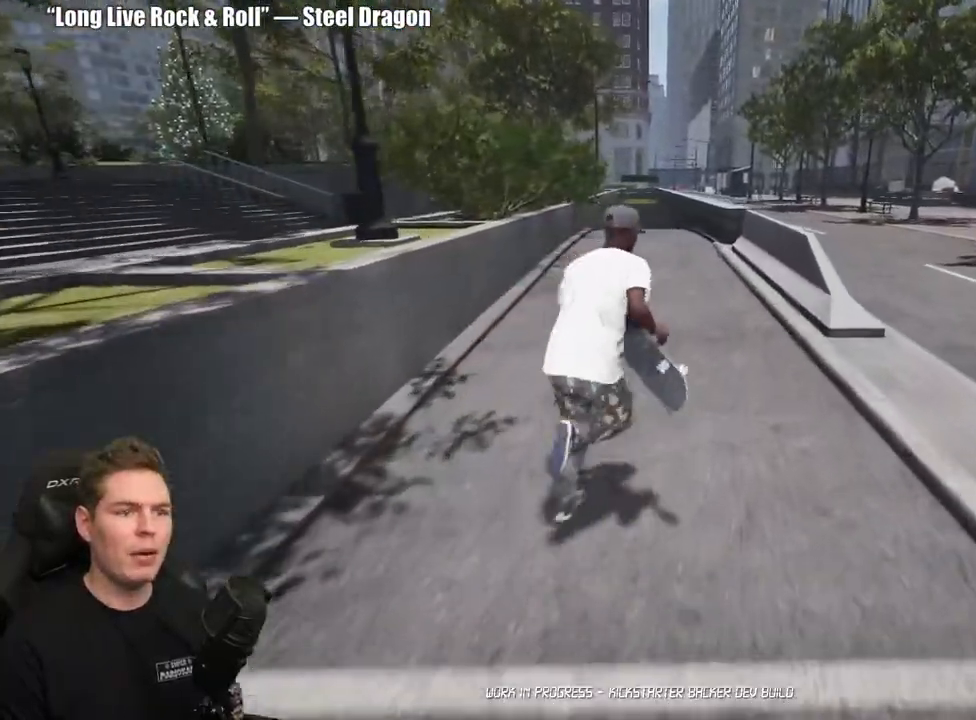
{"buttons": [], "left_stick": "right", "right_stick": "center", "events": [[400, "left_stick", "right"]]}
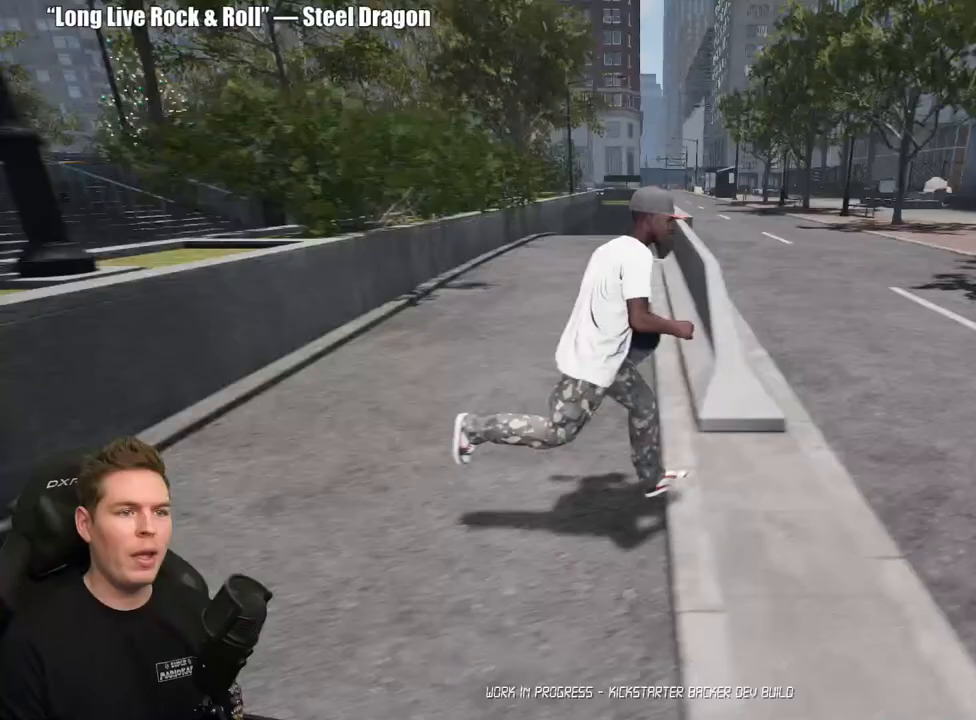
{"buttons": [], "left_stick": "up-right", "right_stick": "center", "events": [[267, "left_stick", "up-right"]]}
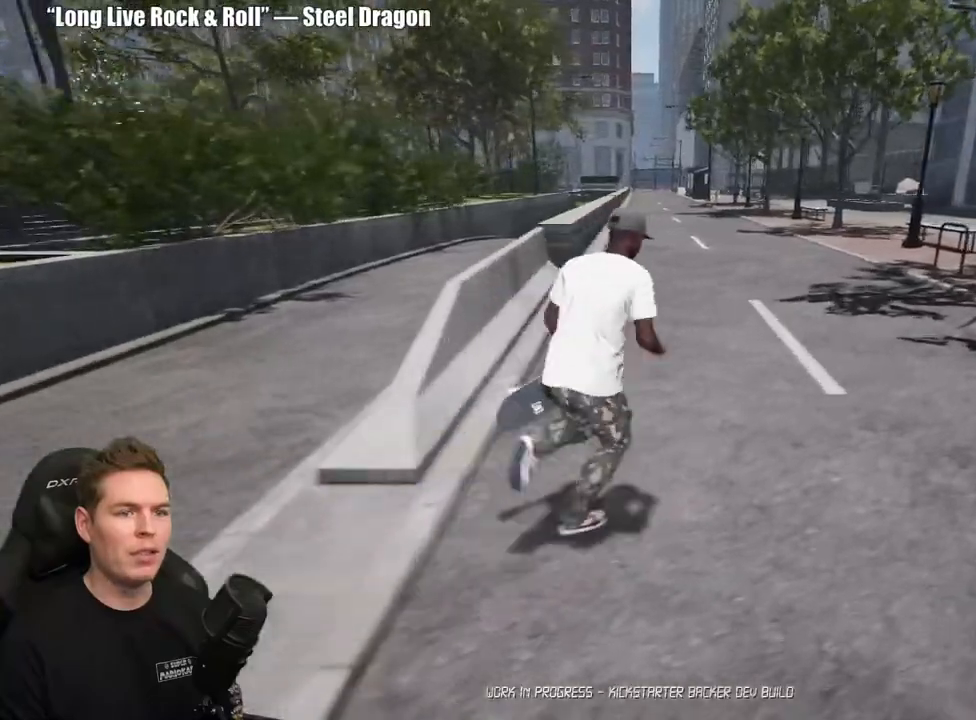
{"buttons": ["A"], "left_stick": "up-right", "right_stick": "center", "events": [[450, "A", "down"]]}
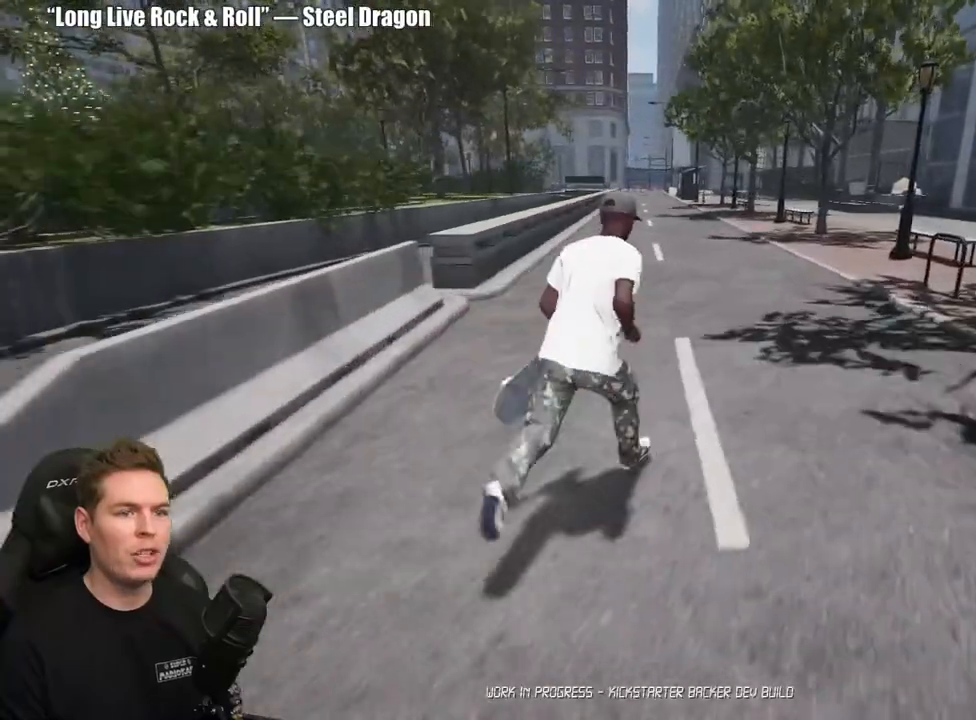
{"buttons": ["A"], "left_stick": "up-right", "right_stick": "center", "events": [[33, "A", "up"], [117, "A", "down"], [217, "A", "up"], [300, "A", "down"], [383, "A", "up"], [467, "A", "down"]]}
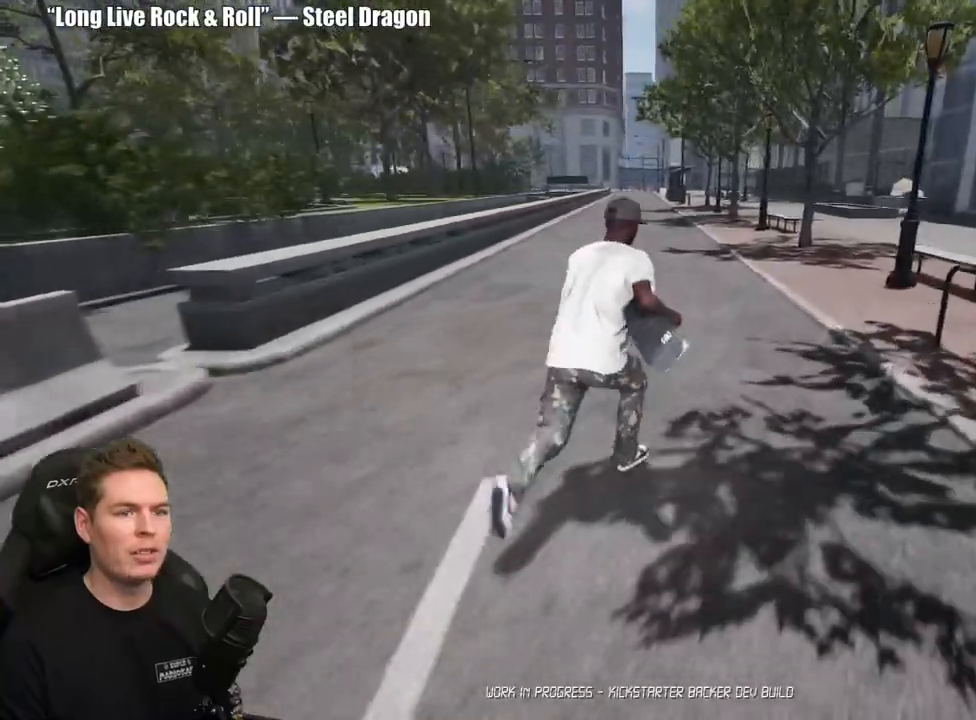
{"buttons": [], "left_stick": "up-right", "right_stick": "right", "events": [[100, "A", "up"], [467, "right_stick", "right"]]}
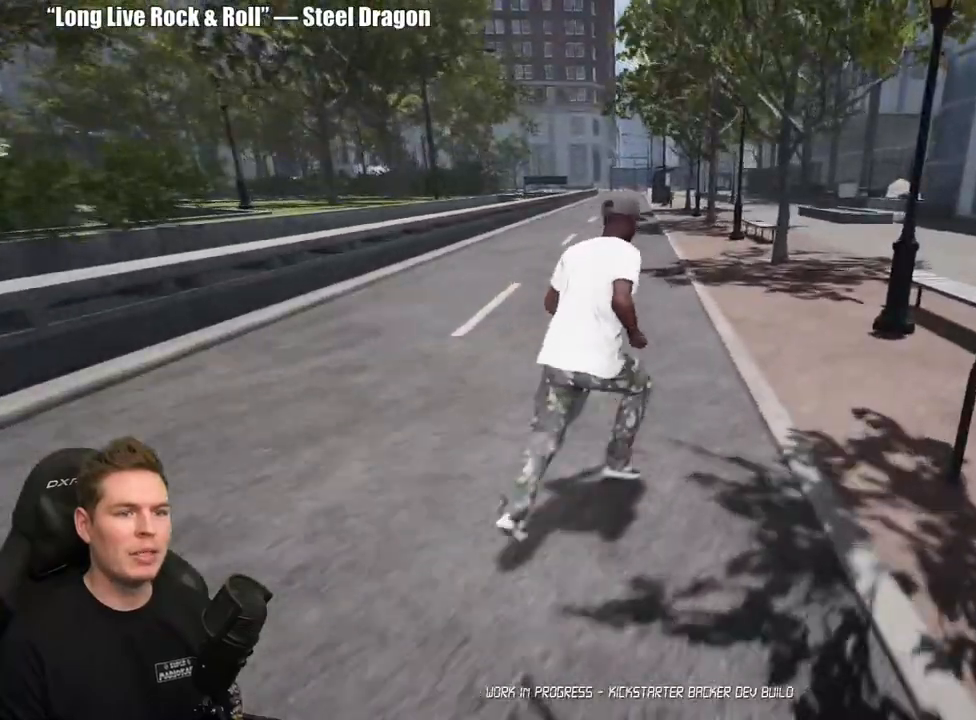
{"buttons": [], "left_stick": "up", "right_stick": "center", "events": [[133, "right_stick", "center"], [250, "left_stick", "up"]]}
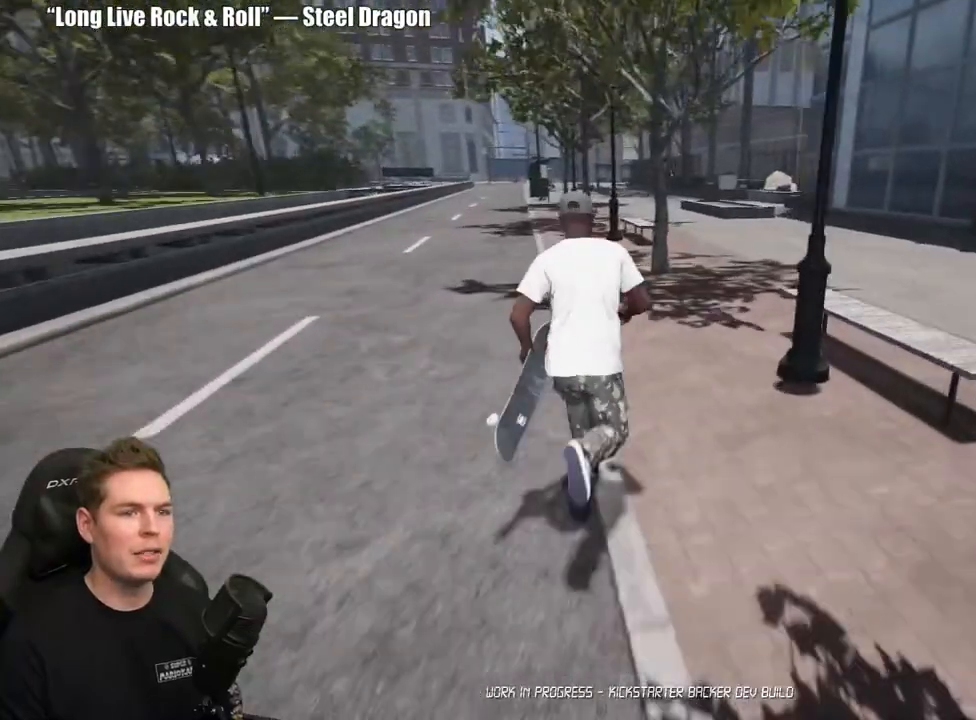
{"buttons": [], "left_stick": "up", "right_stick": "center", "events": []}
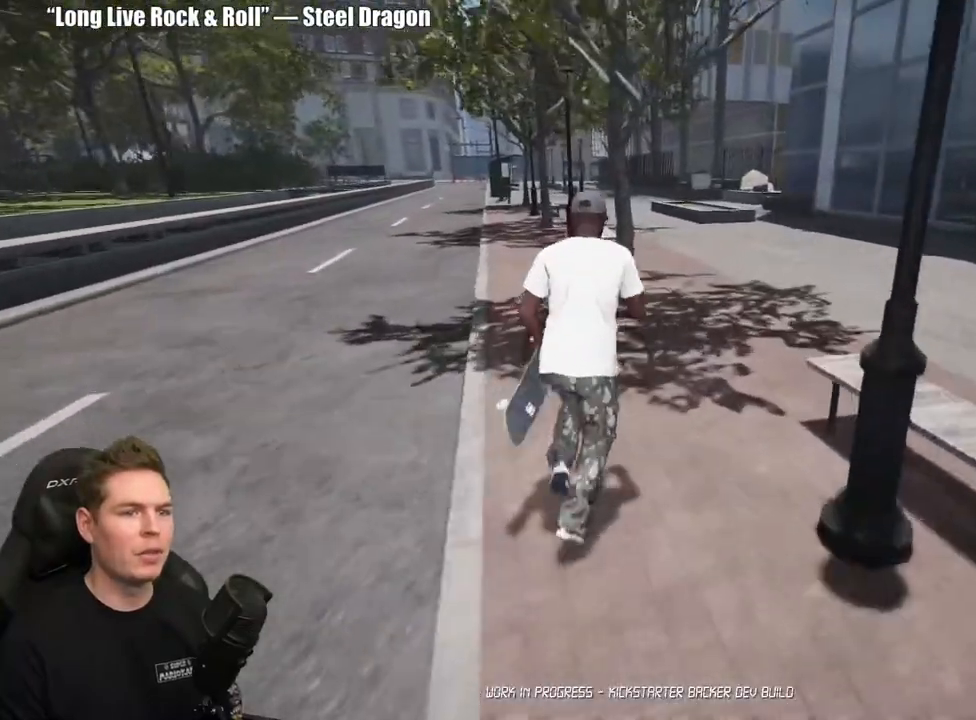
{"buttons": ["A"], "left_stick": "up", "right_stick": "center", "events": [[283, "A", "down"], [350, "A", "up"], [433, "A", "down"]]}
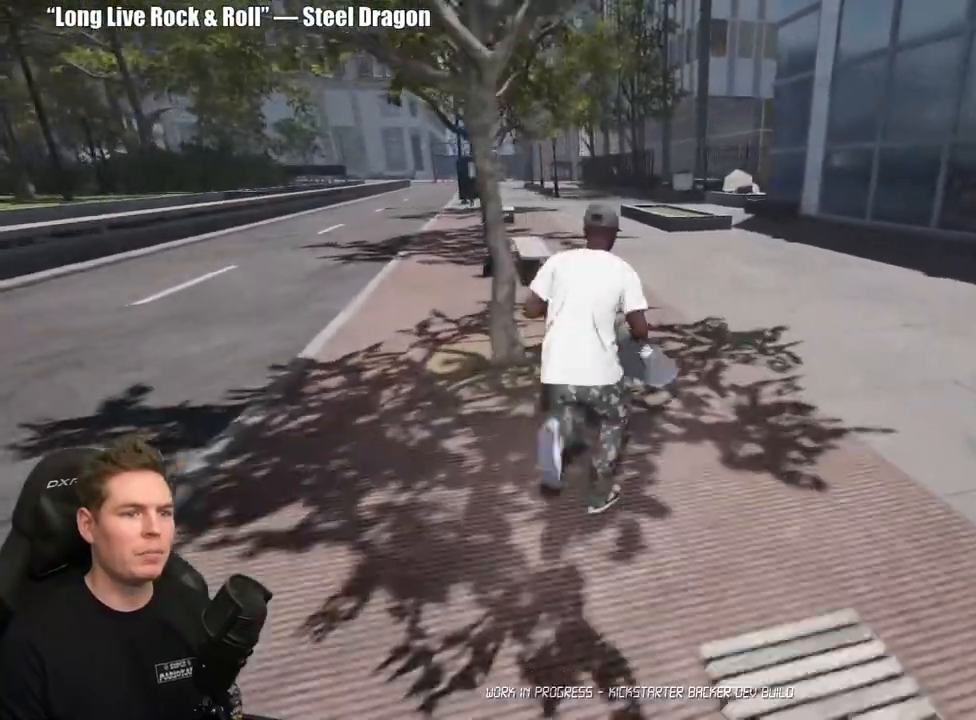
{"buttons": [], "left_stick": "up", "right_stick": "center", "events": [[17, "A", "up"], [83, "Y", "down"], [183, "Y", "up"]]}
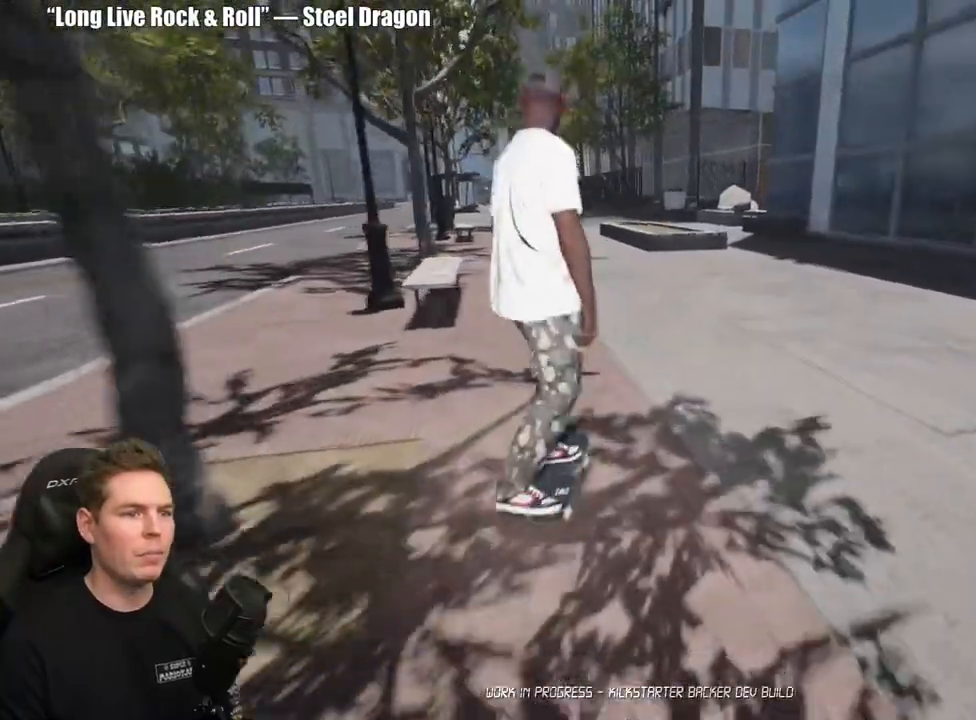
{"buttons": [], "left_stick": "center", "right_stick": "center", "events": [[50, "left_stick", "center"]]}
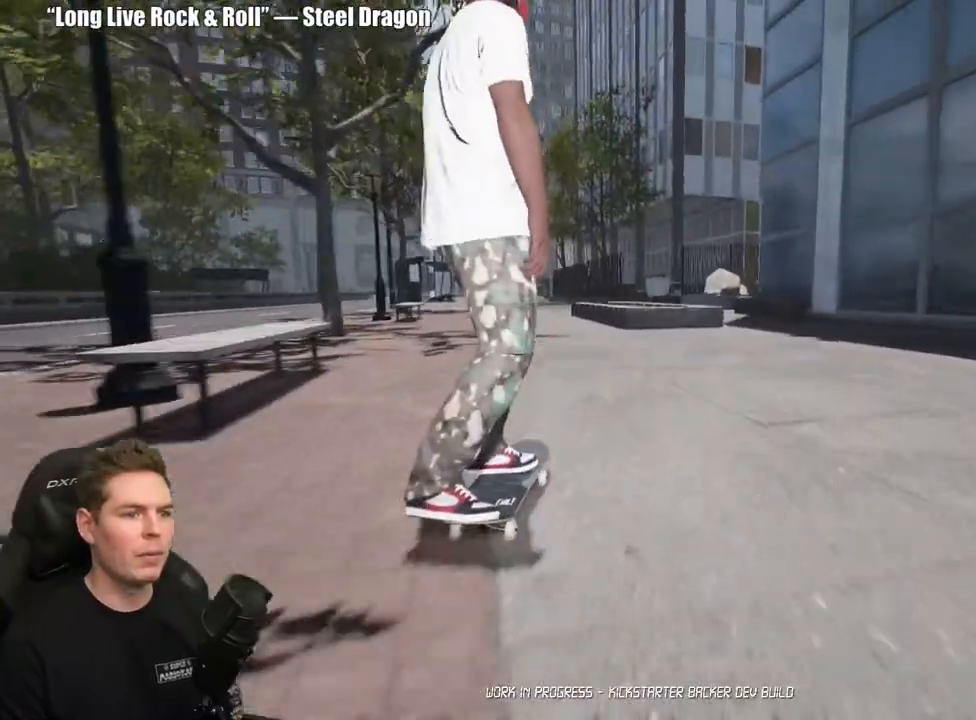
{"buttons": [], "left_stick": "center", "right_stick": "center", "events": []}
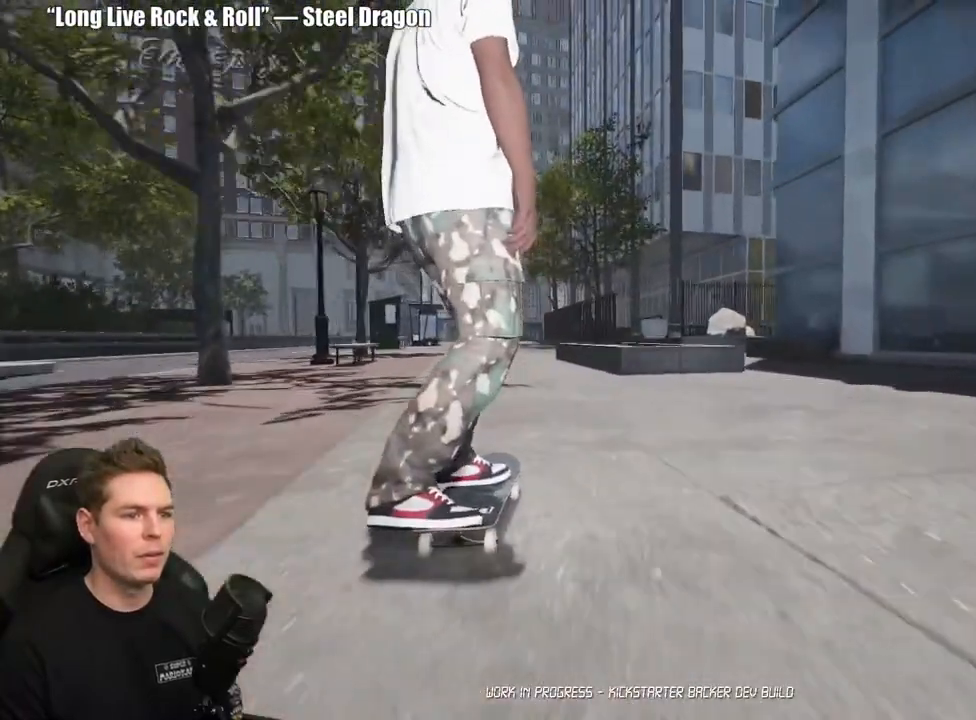
{"buttons": [], "left_stick": "center", "right_stick": "down", "events": [[117, "right_stick", "down"]]}